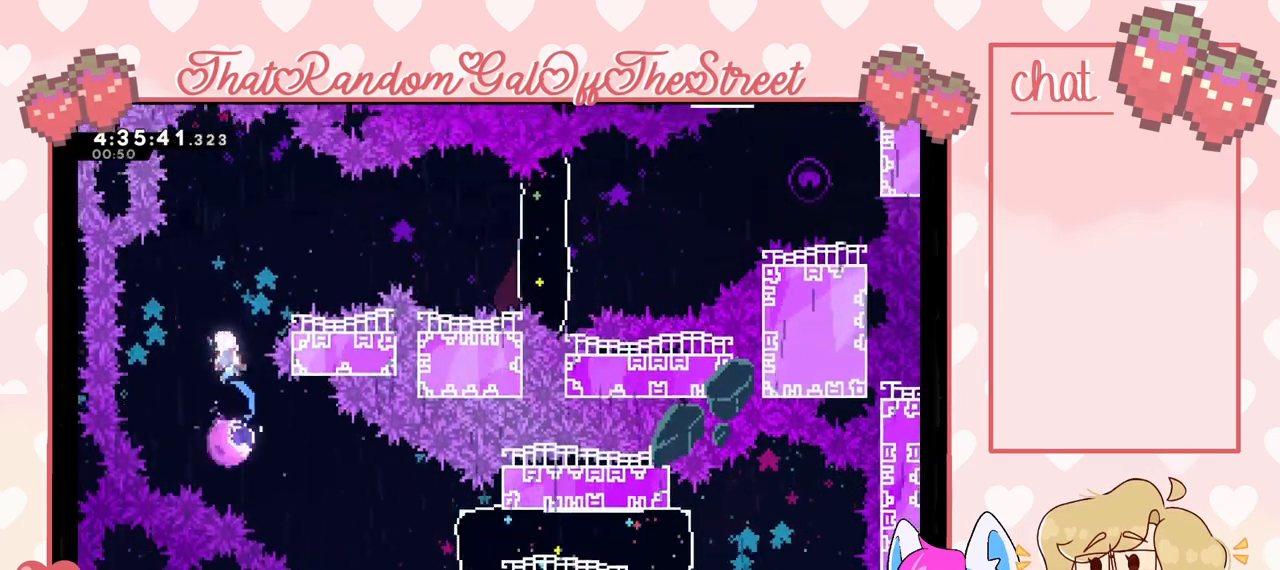
Gameplay with a controller (Xbox layout); each line is a JSON object with the inputs held at the frame after it. "events" lists button and stick changes between this image and that frame as [ms after this image, input, new state], when the widget could be followed in between.
{"buttons": [], "left_stick": "right", "right_stick": "center", "events": [[33, "left_stick", "up-right"], [200, "left_stick", "right"]]}
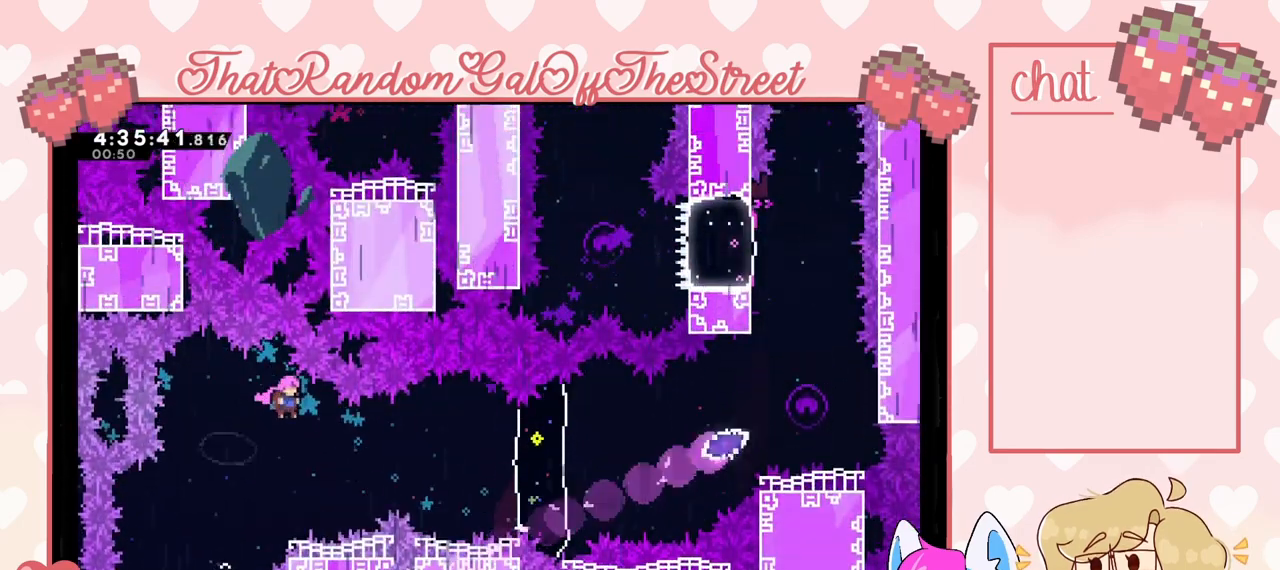
{"buttons": ["X"], "left_stick": "right", "right_stick": "center", "events": [[133, "X", "down"], [267, "X", "up"], [500, "X", "down"]]}
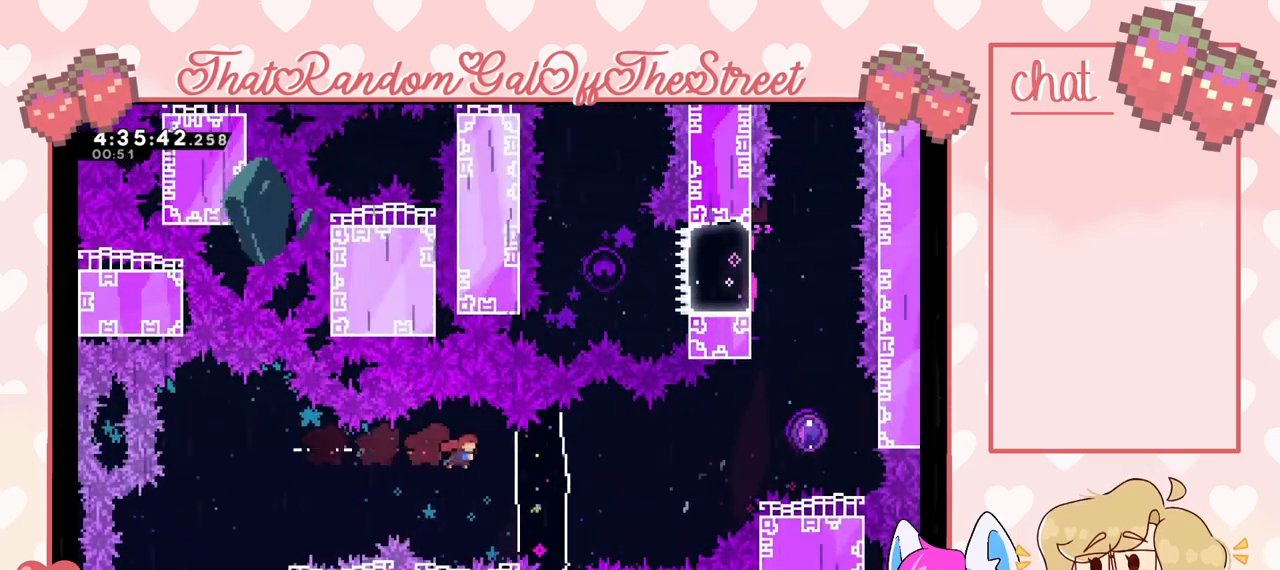
{"buttons": [], "left_stick": "right", "right_stick": "center", "events": [[100, "X", "up"], [300, "A", "down"], [433, "A", "up"]]}
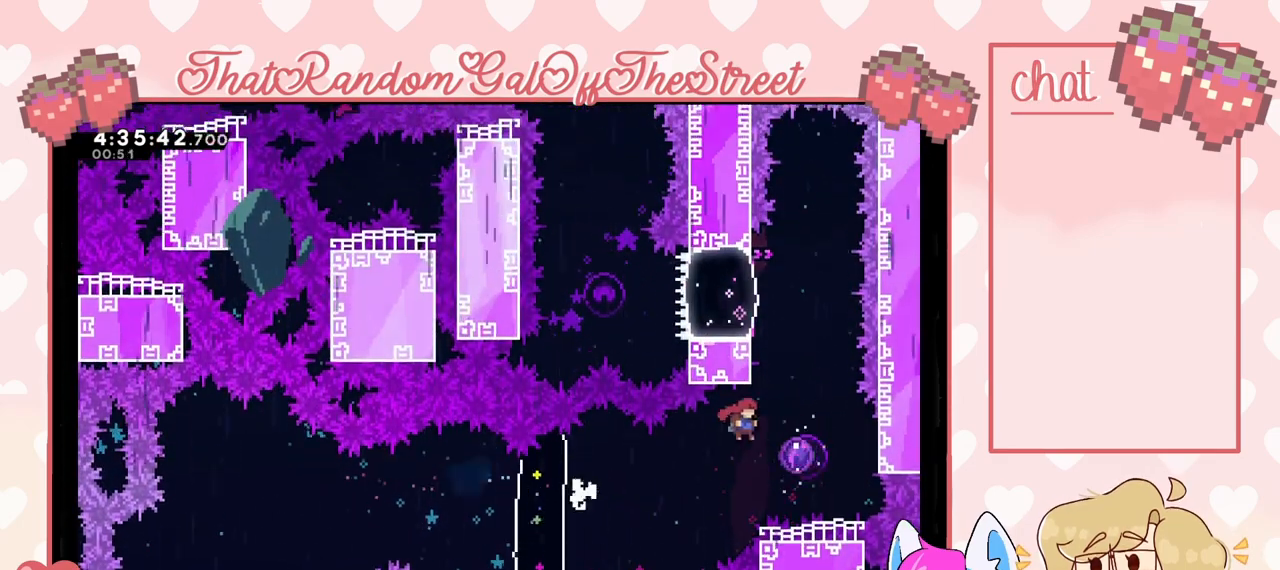
{"buttons": [], "left_stick": "up", "right_stick": "center", "events": [[200, "left_stick", "up"]]}
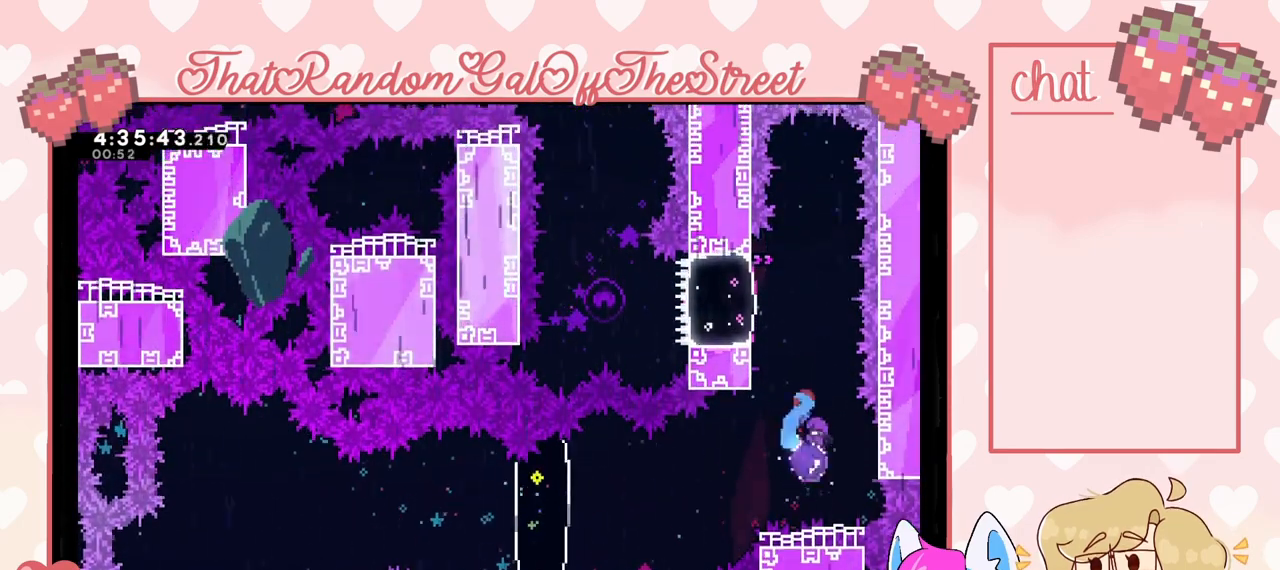
{"buttons": [], "left_stick": "center", "right_stick": "center", "events": [[300, "left_stick", "center"]]}
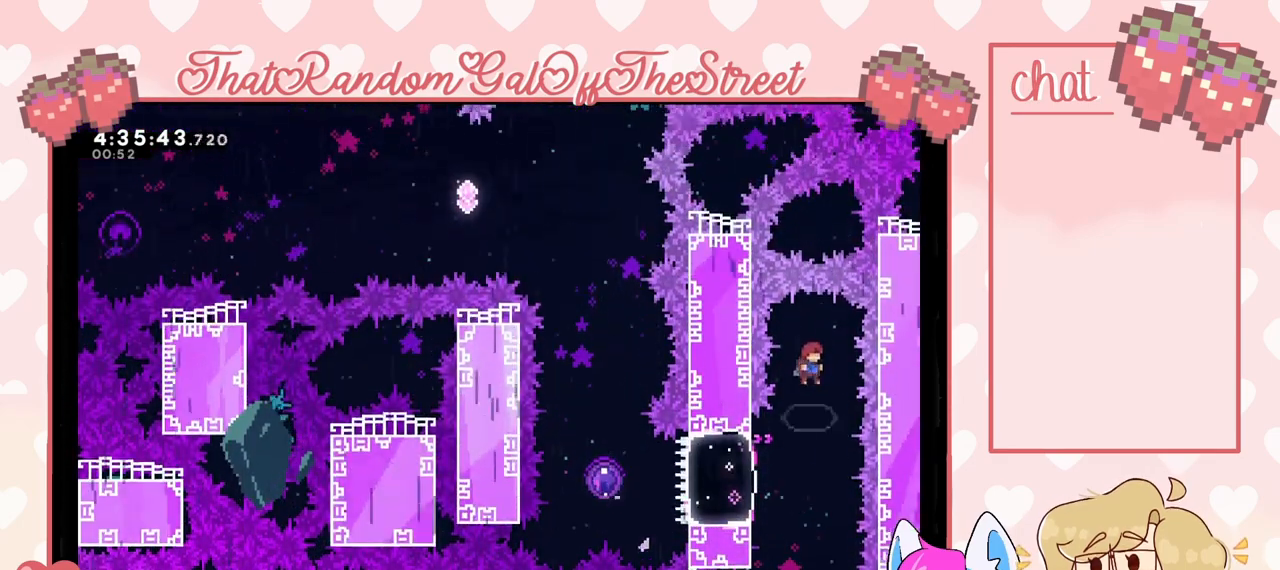
{"buttons": [], "left_stick": "left", "right_stick": "center", "events": [[267, "left_stick", "left"], [333, "X", "down"], [433, "X", "up"]]}
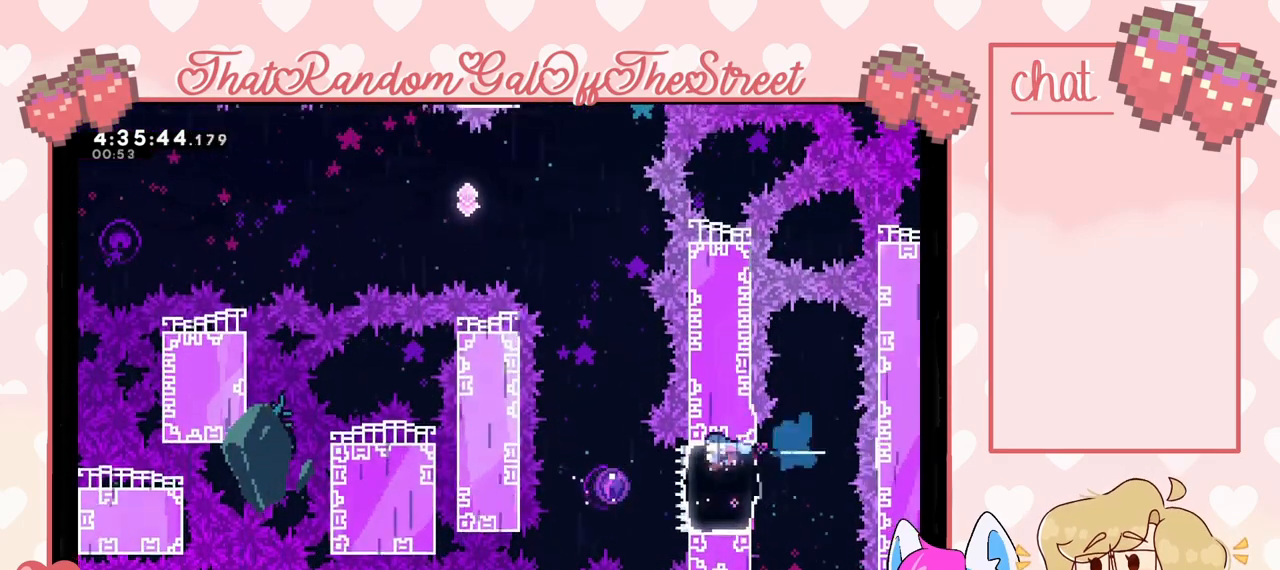
{"buttons": [], "left_stick": "up-left", "right_stick": "center", "events": [[300, "left_stick", "up-left"]]}
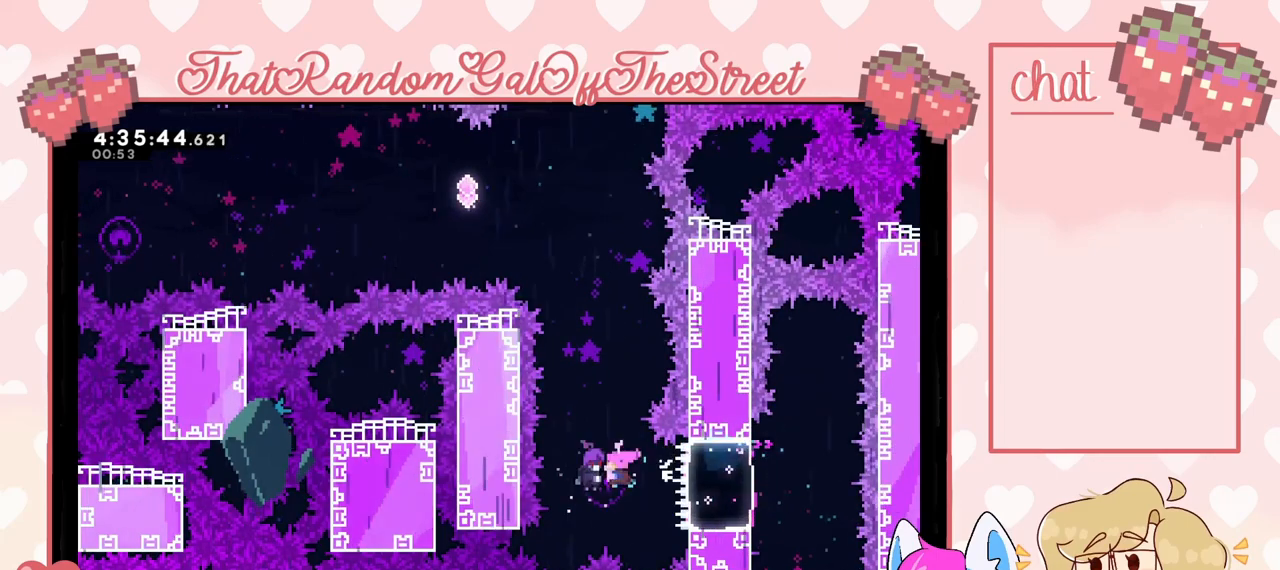
{"buttons": [], "left_stick": "up-left", "right_stick": "center", "events": [[100, "left_stick", "up"], [433, "left_stick", "up-left"]]}
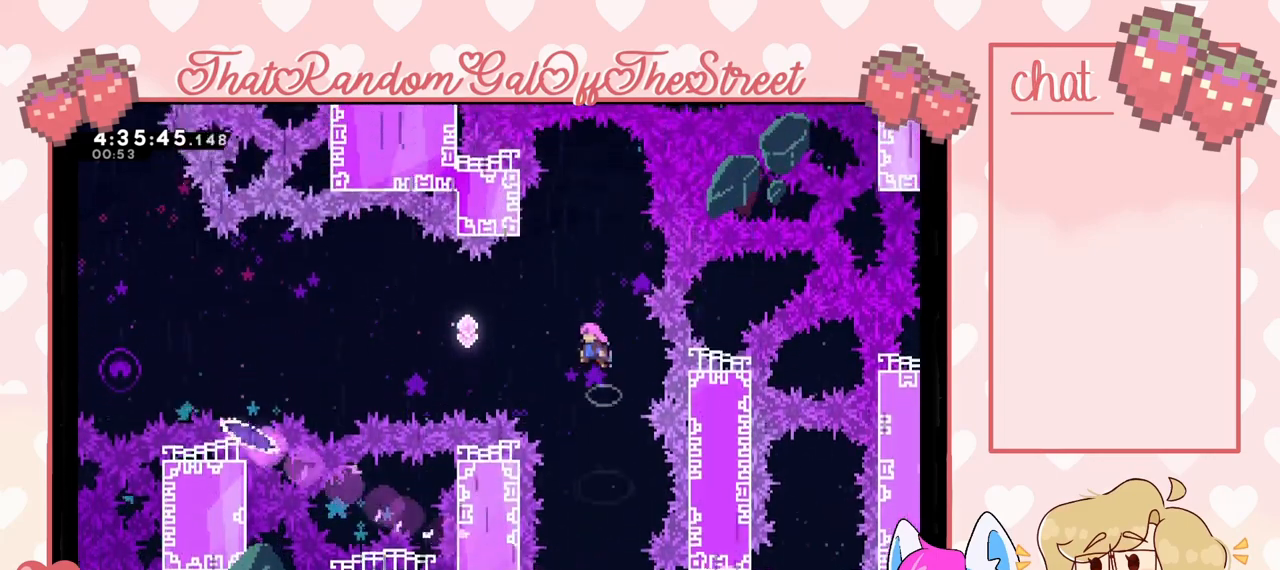
{"buttons": [], "left_stick": "up-left", "right_stick": "center", "events": [[167, "X", "down"], [300, "X", "up"]]}
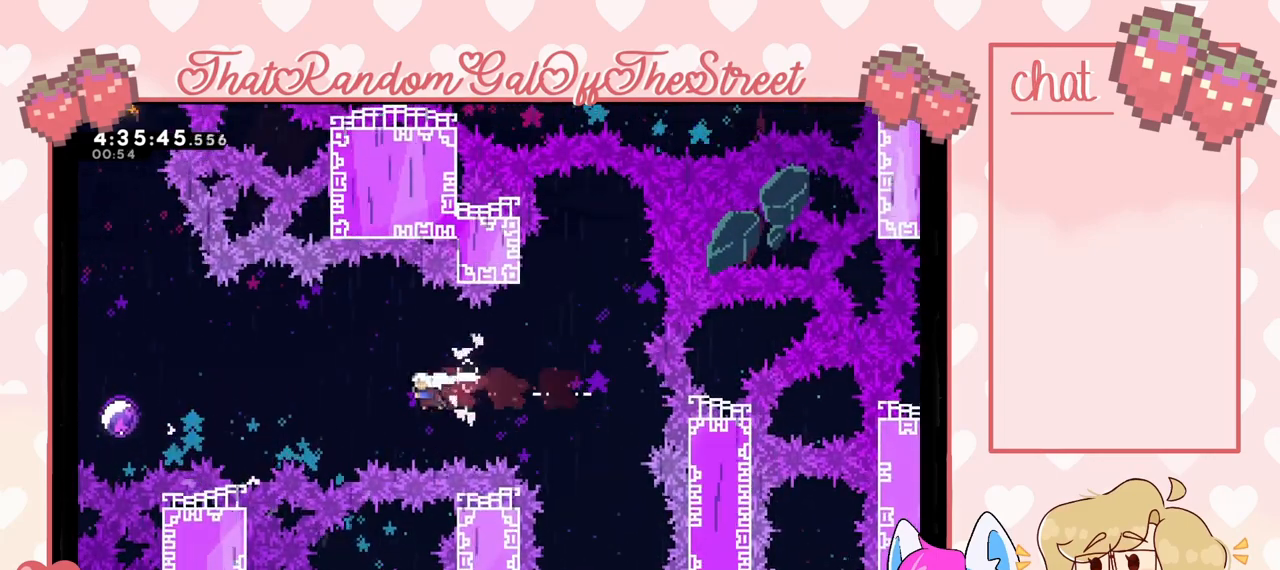
{"buttons": [], "left_stick": "up-left", "right_stick": "center", "events": [[33, "X", "down"], [133, "X", "up"], [333, "X", "down"], [433, "X", "up"]]}
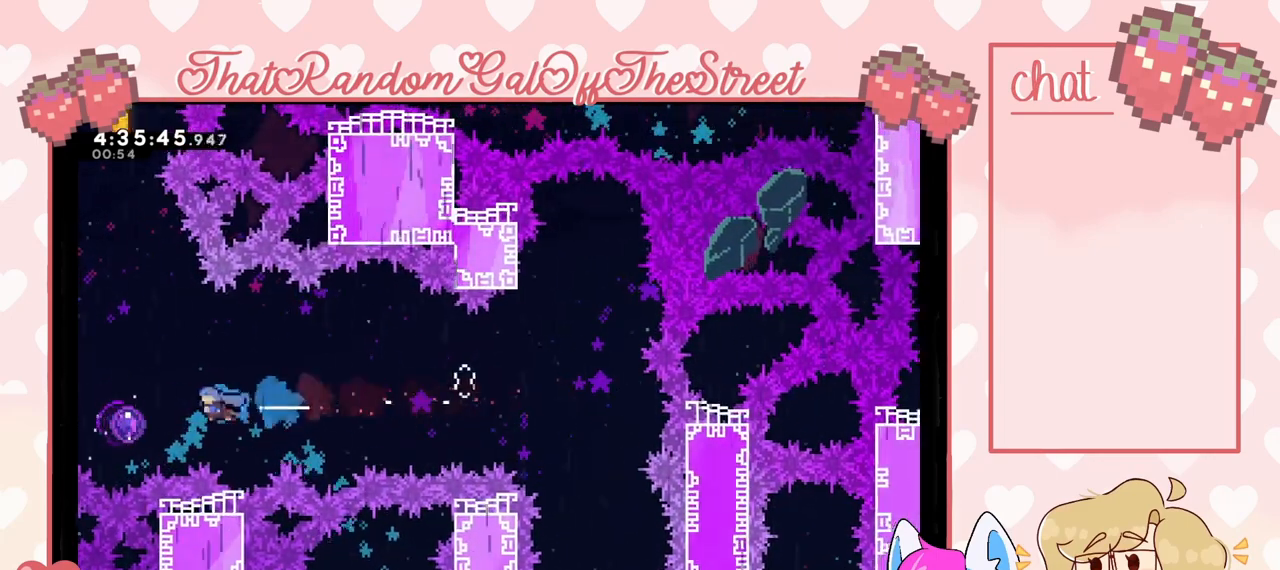
{"buttons": [], "left_stick": "up", "right_stick": "center", "events": [[267, "left_stick", "up"]]}
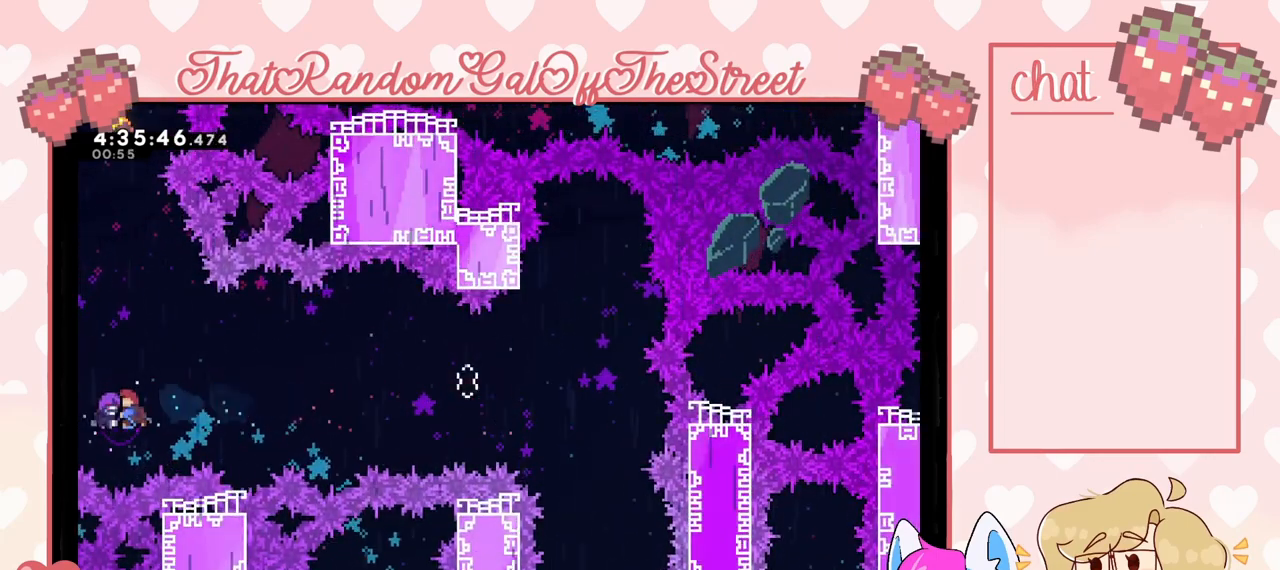
{"buttons": [], "left_stick": "up", "right_stick": "center", "events": []}
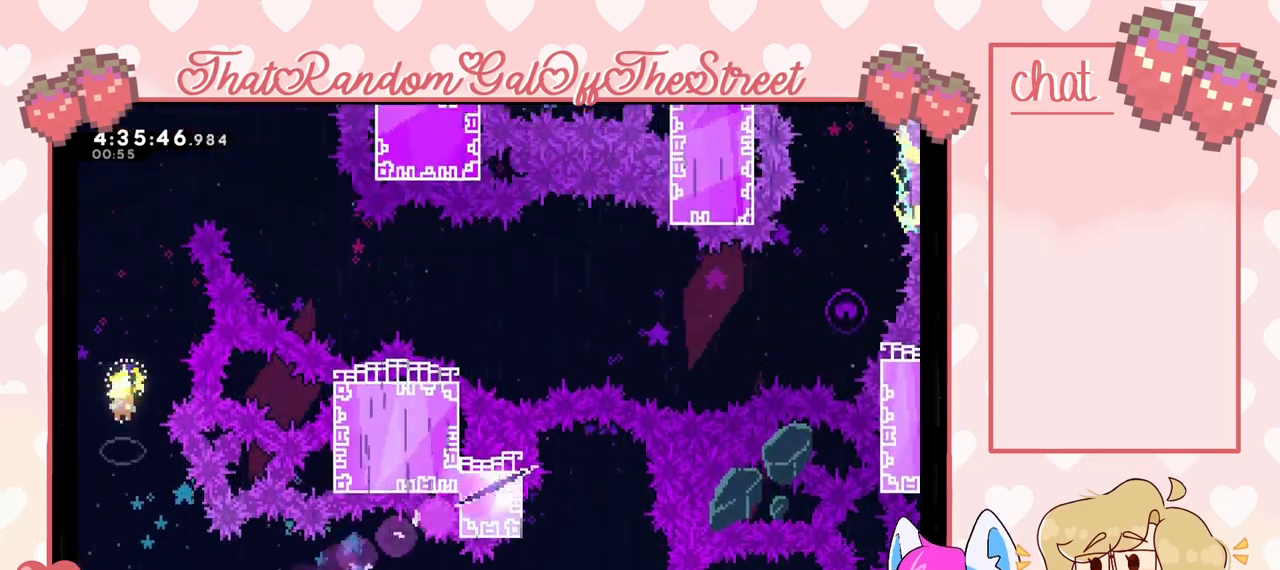
{"buttons": [], "left_stick": "up", "right_stick": "center", "events": [[133, "X", "down"], [233, "X", "up"]]}
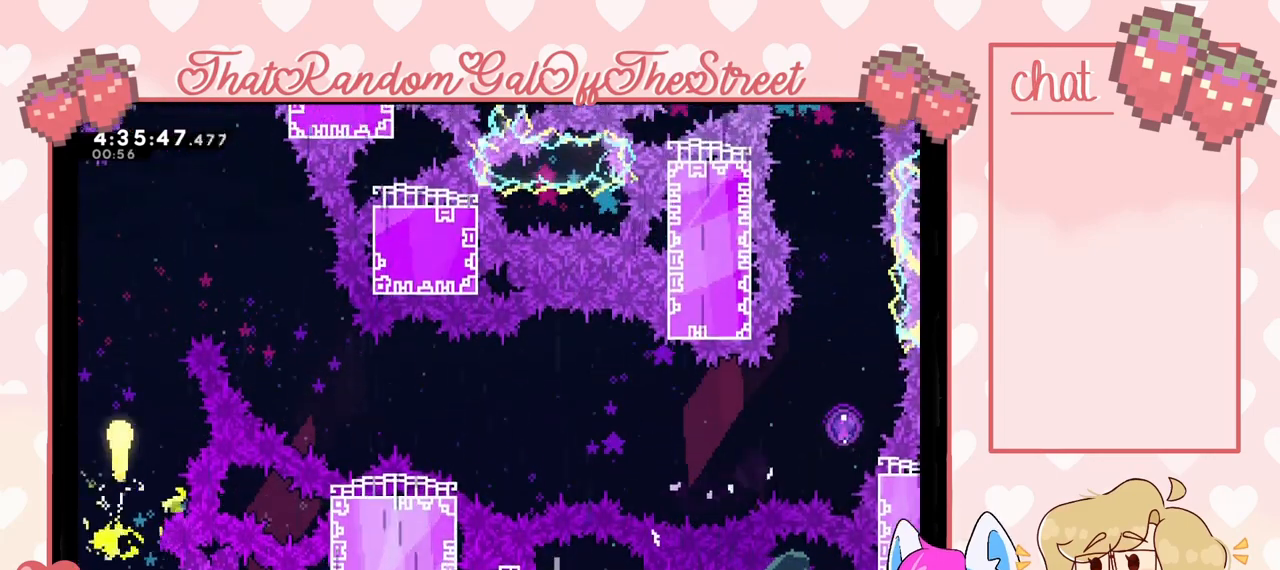
{"buttons": [], "left_stick": "down-right", "right_stick": "center", "events": [[133, "left_stick", "up-right"], [300, "left_stick", "down-right"]]}
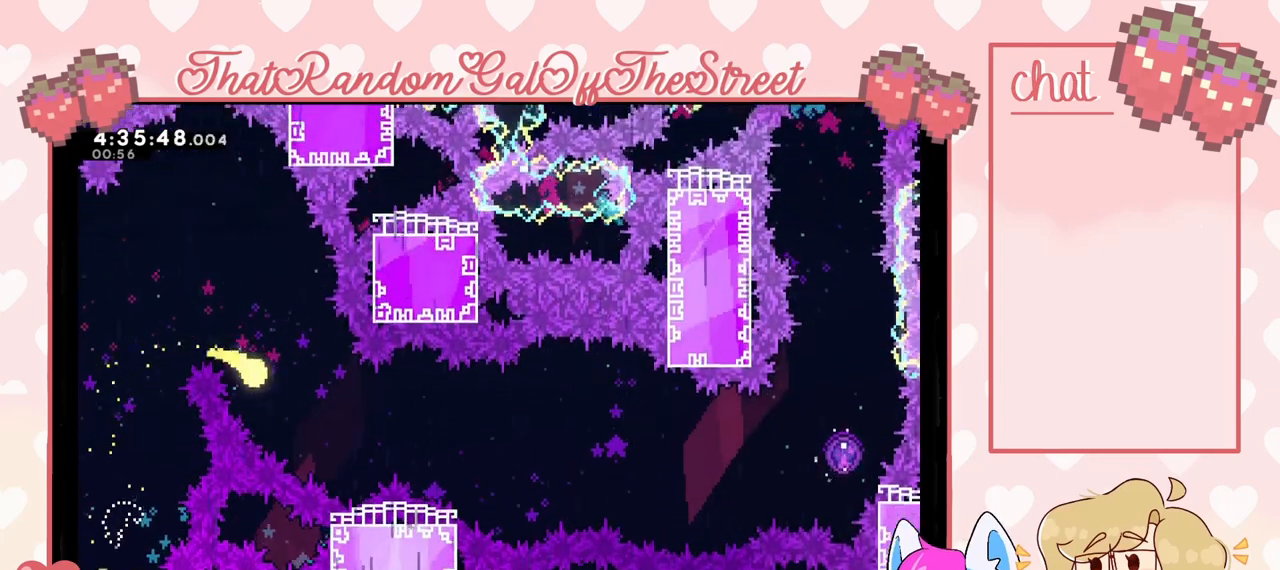
{"buttons": [], "left_stick": "right", "right_stick": "center", "events": [[267, "left_stick", "right"]]}
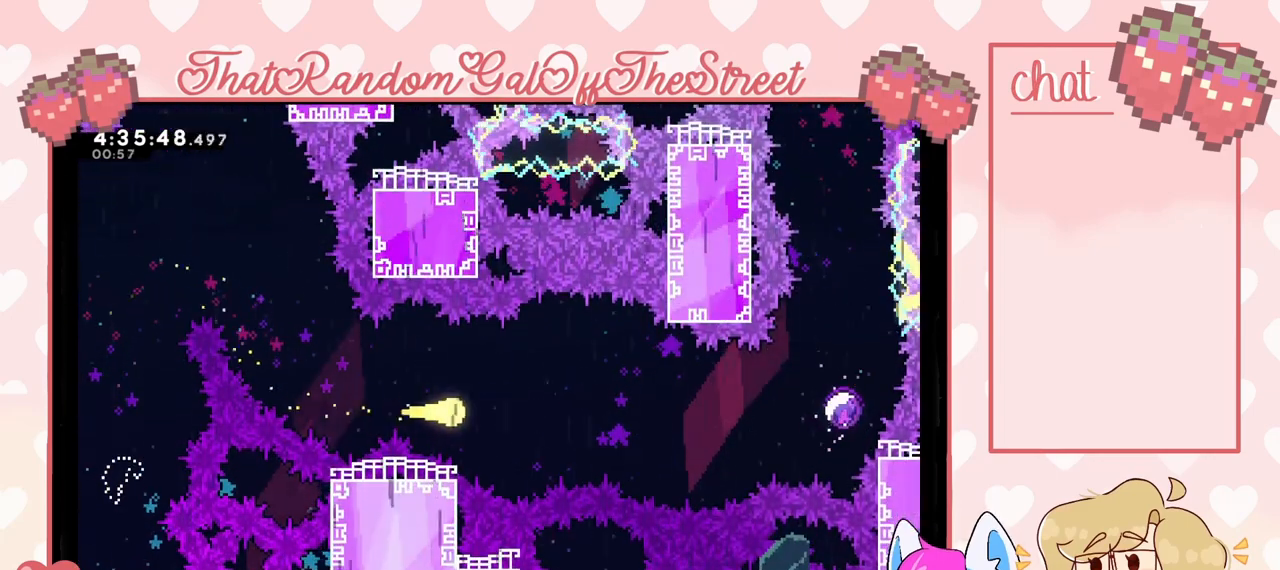
{"buttons": [], "left_stick": "right", "right_stick": "center", "events": []}
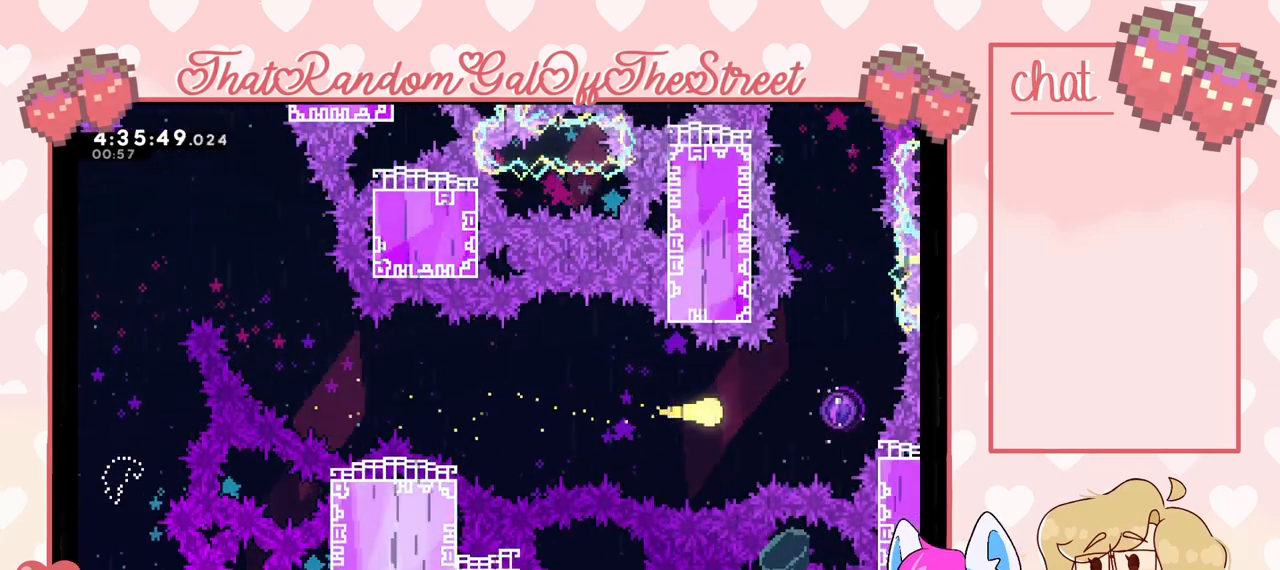
{"buttons": [], "left_stick": "up", "right_stick": "center", "events": [[367, "left_stick", "up-right"], [500, "left_stick", "up"]]}
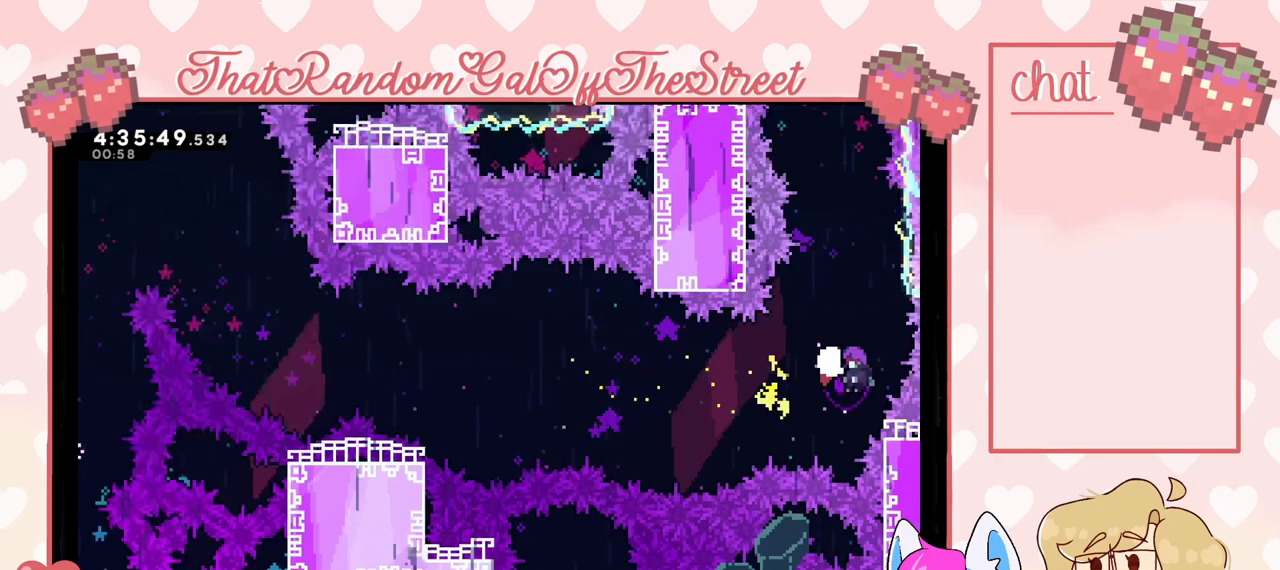
{"buttons": [], "left_stick": "up", "right_stick": "center", "events": []}
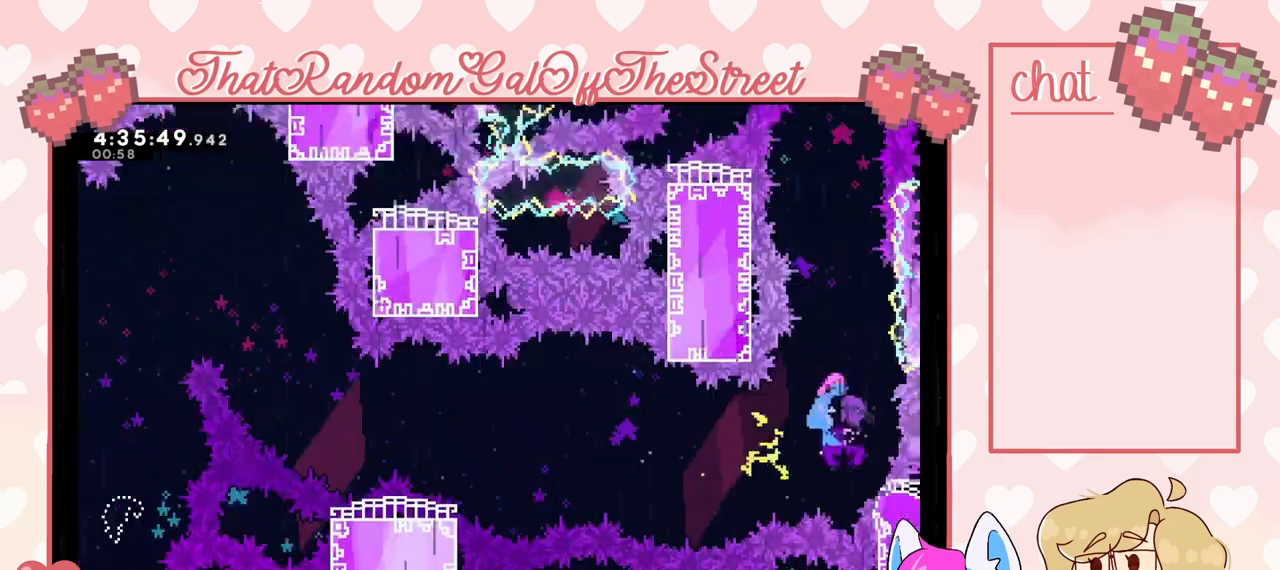
{"buttons": [], "left_stick": "up", "right_stick": "center", "events": []}
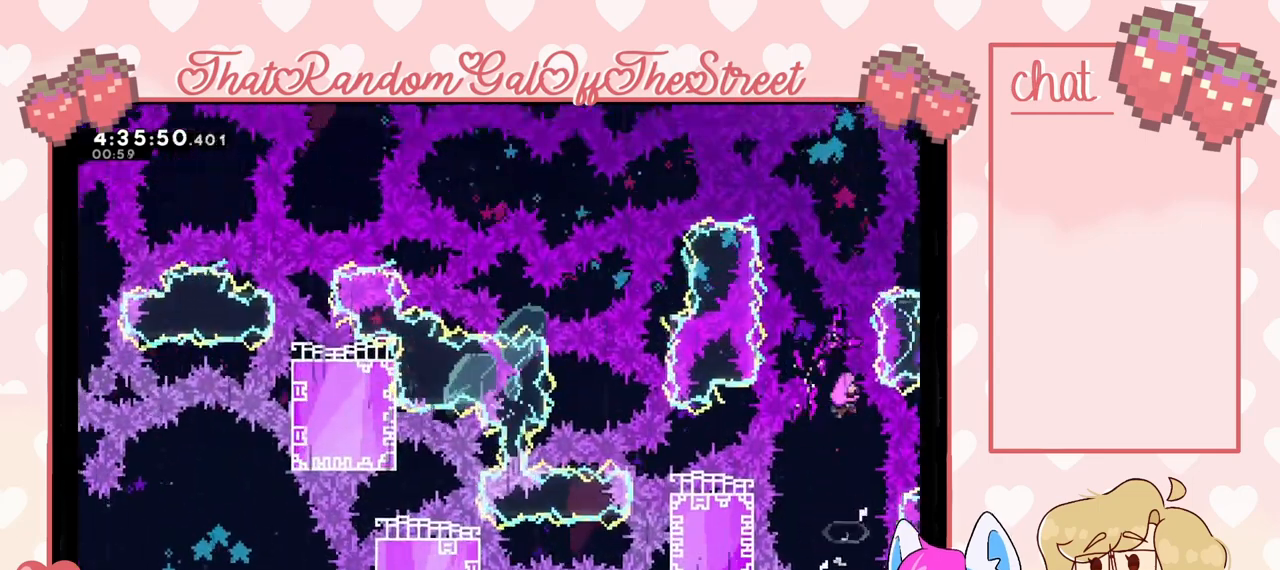
{"buttons": [], "left_stick": "up", "right_stick": "center", "events": []}
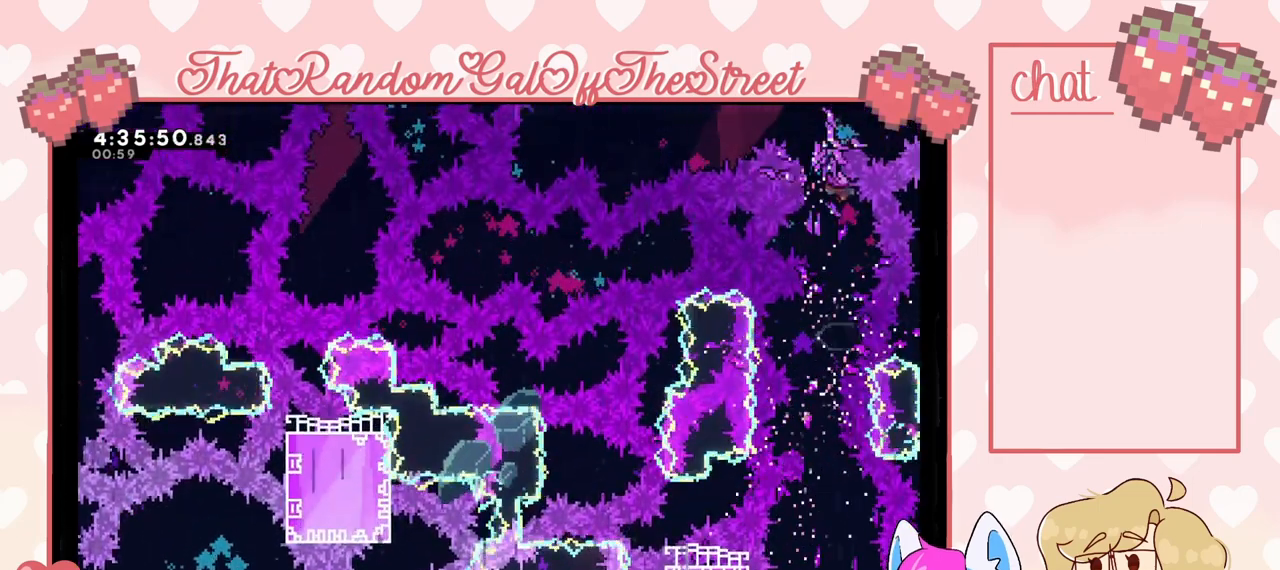
{"buttons": [], "left_stick": "center", "right_stick": "center", "events": [[333, "left_stick", "center"]]}
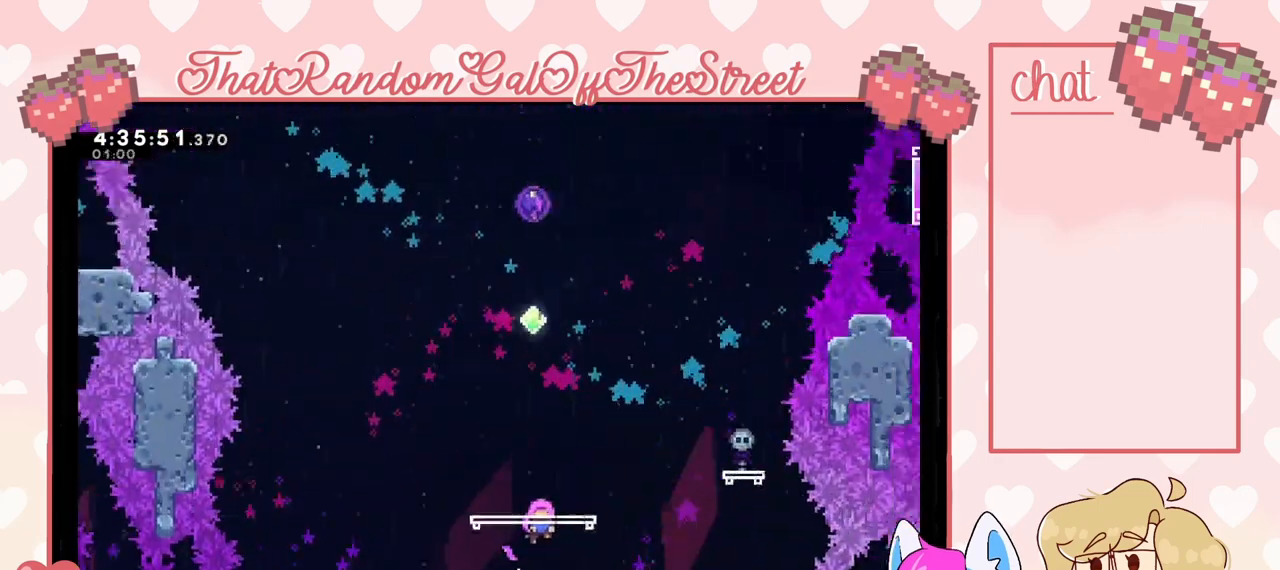
{"buttons": [], "left_stick": "center", "right_stick": "center", "events": []}
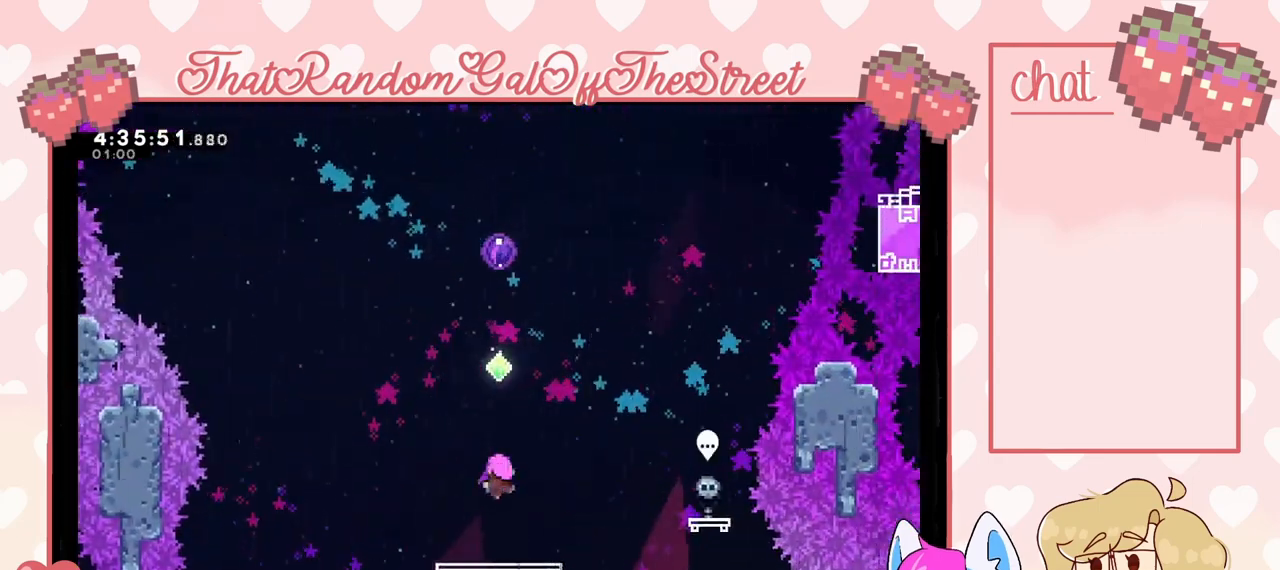
{"buttons": [], "left_stick": "center", "right_stick": "center", "events": []}
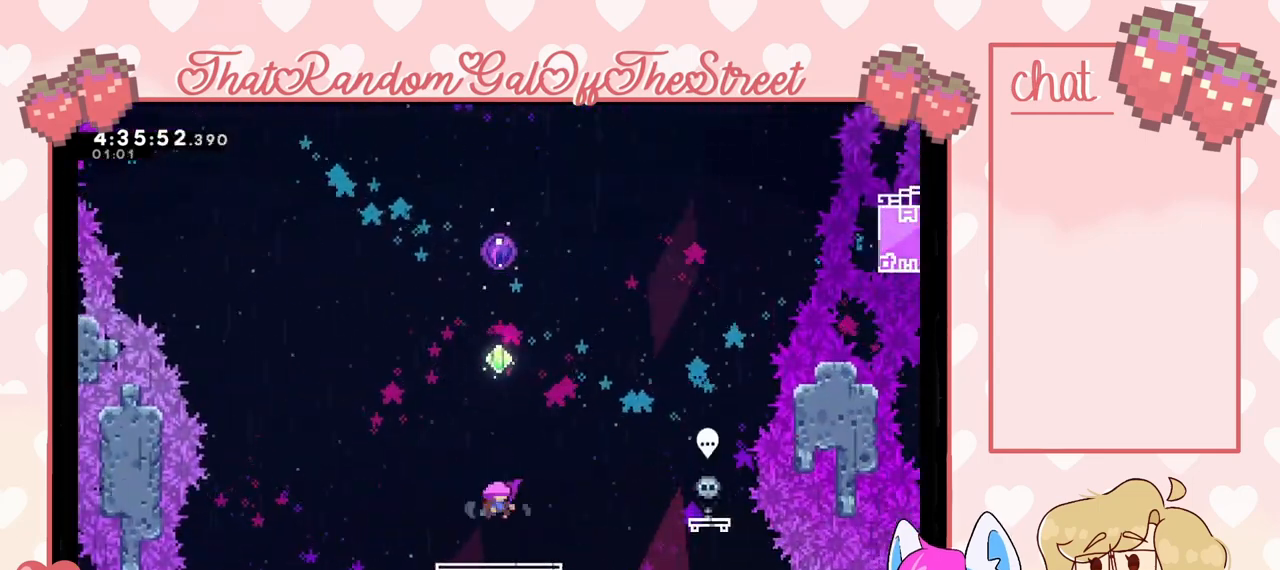
{"buttons": ["A"], "left_stick": "up", "right_stick": "center", "events": [[333, "left_stick", "up"], [433, "A", "down"]]}
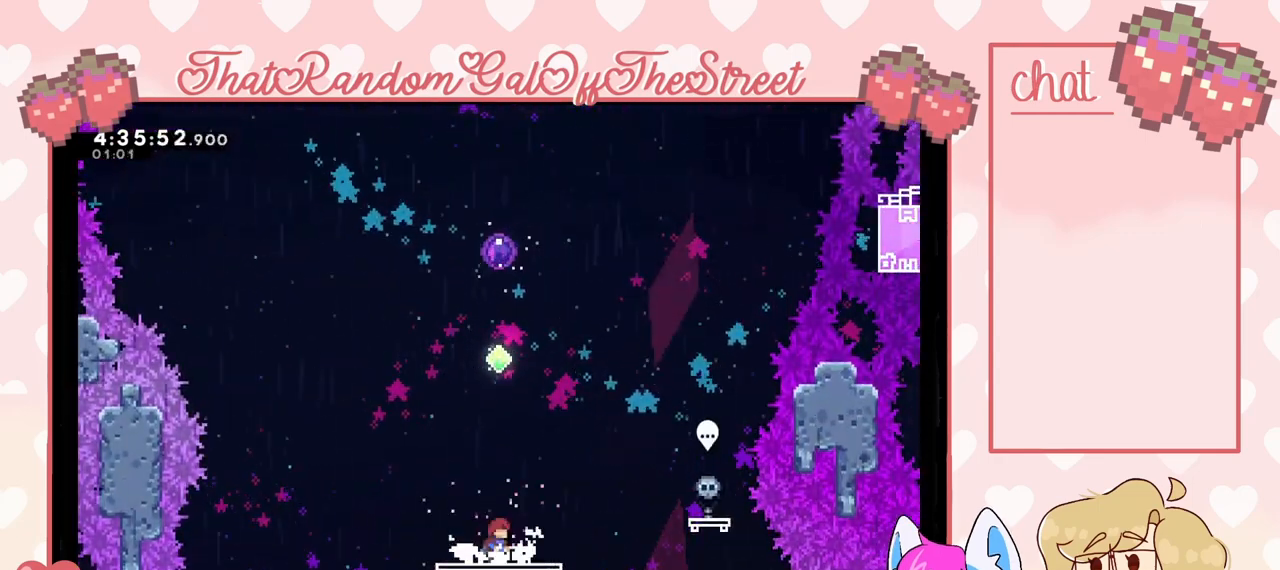
{"buttons": ["A"], "left_stick": "up", "right_stick": "center", "events": [[200, "A", "up"], [400, "A", "down"]]}
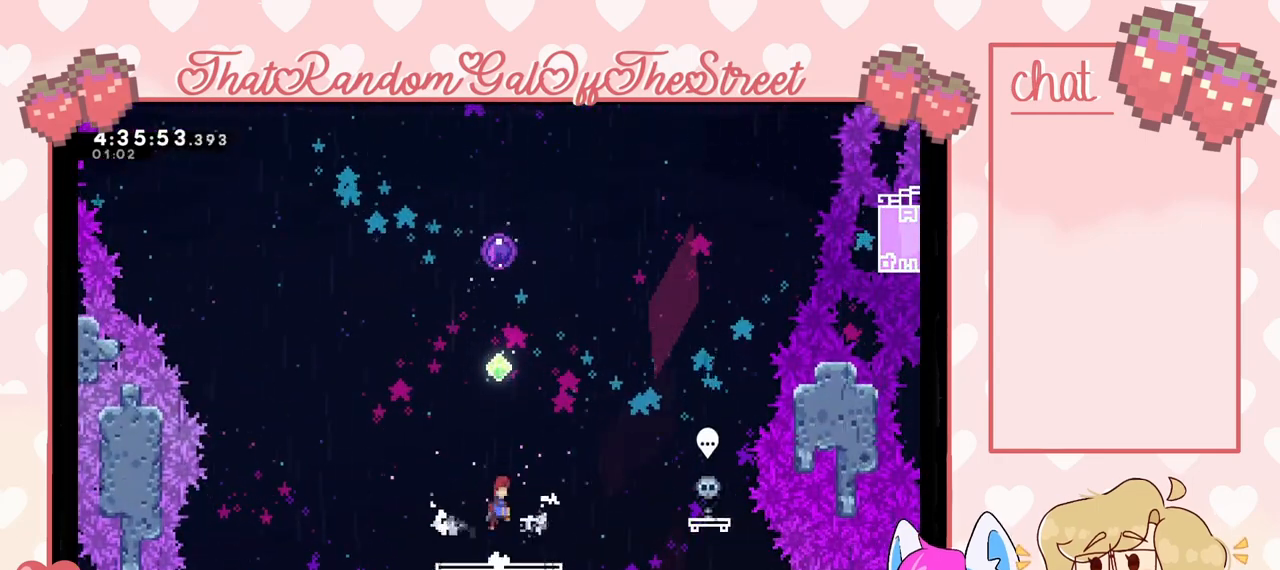
{"buttons": [], "left_stick": "up", "right_stick": "center", "events": [[133, "A", "up"], [200, "X", "down"], [400, "X", "up"]]}
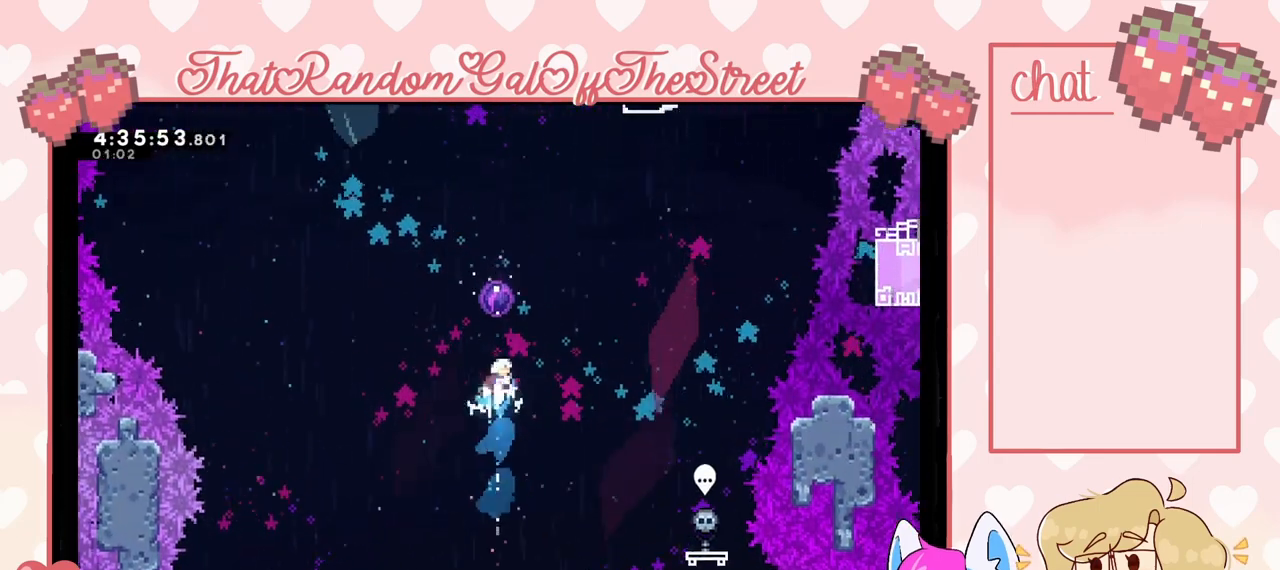
{"buttons": [], "left_stick": "up", "right_stick": "center", "events": [[67, "X", "down"], [333, "X", "up"]]}
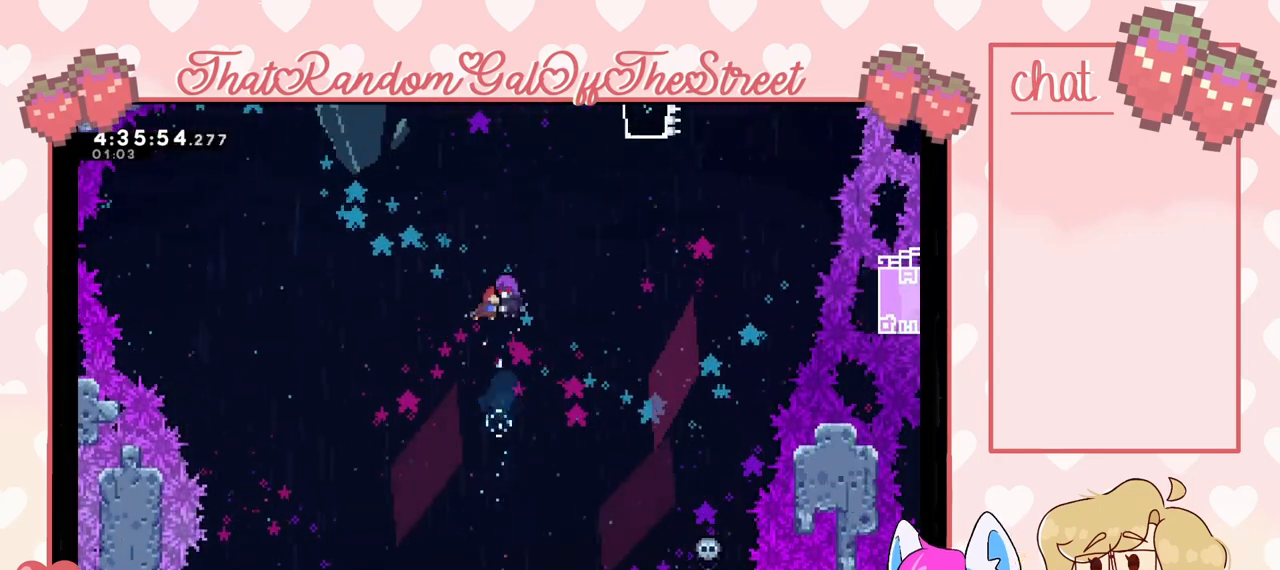
{"buttons": [], "left_stick": "up-right", "right_stick": "center", "events": [[467, "left_stick", "up-right"]]}
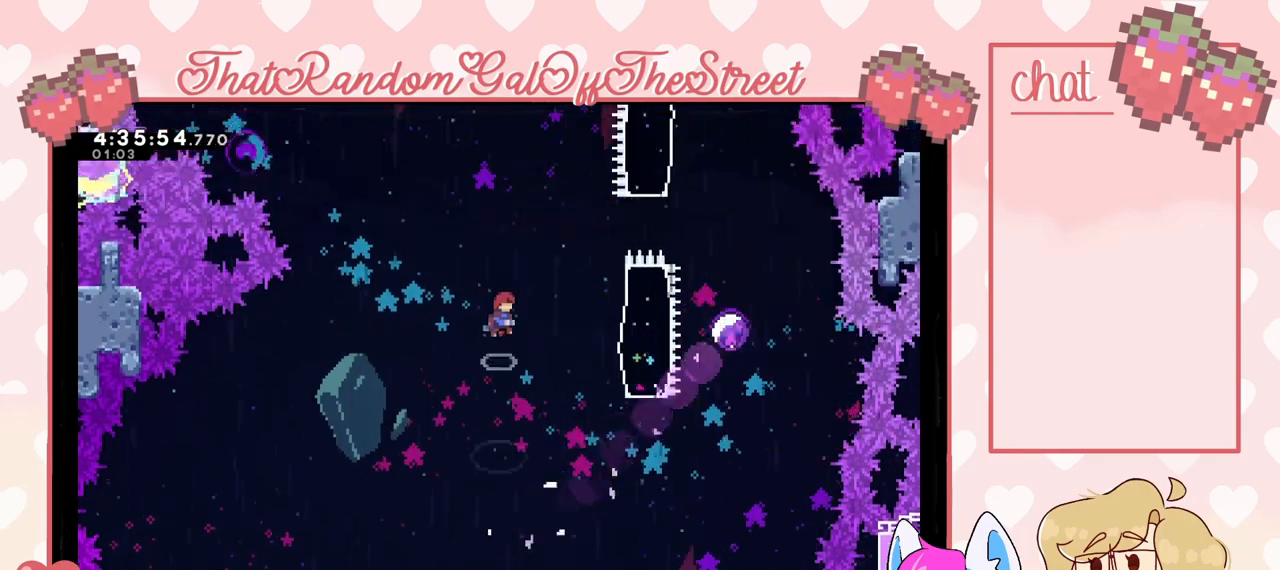
{"buttons": [], "left_stick": "up-right", "right_stick": "center", "events": [[233, "X", "down"], [433, "X", "up"]]}